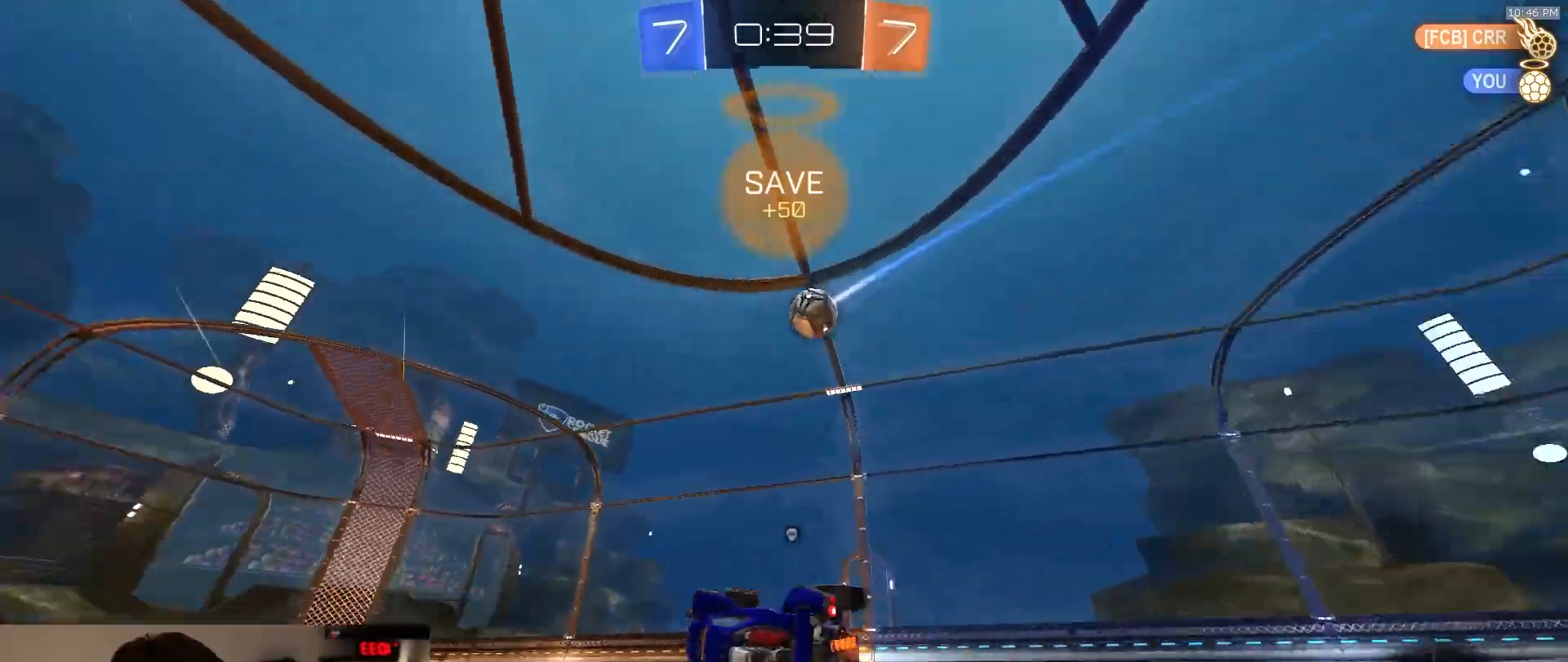
Gameplay with a controller (PlayStation layout); each line is a JSON object with the inputs held at the frame after it (dt_ms = milliseconds from this image to that frame). "events" lists button and stick changes between this image and that frame as [ms after this image, input, new state], when the widget could be followed in between. Not read: L3 R3 TOUCHPAD.
{"dt_ms": 500, "buttons": ["R1", "R2"], "left_stick": "center", "right_stick": "center", "events": [[17, "R2", "down"], [17, "left_stick", "down-right"], [33, "TRIANGLE", "down"], [117, "L1", "up"], [150, "TRIANGLE", "up"], [183, "left_stick", "center"], [317, "left_stick", "right"], [450, "left_stick", "center"], [483, "R1", "down"]]}
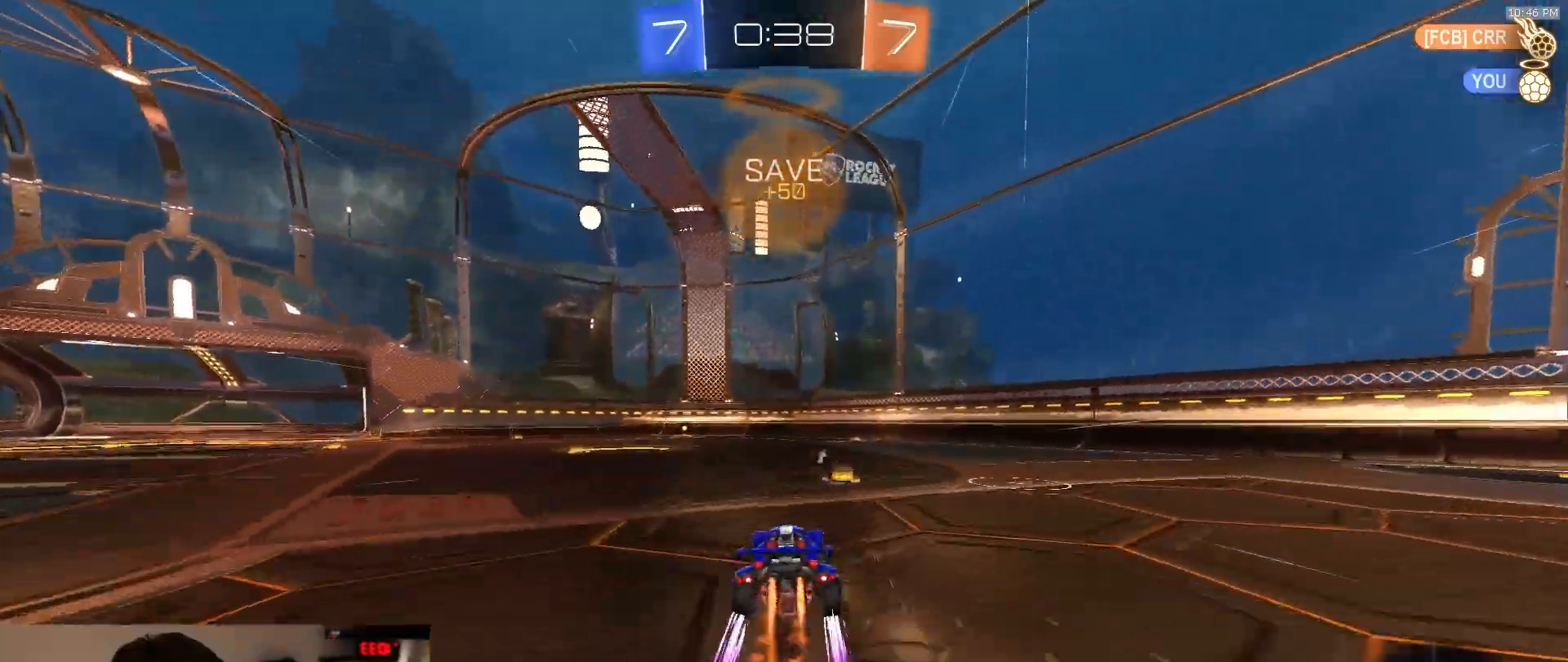
{"dt_ms": 500, "buttons": ["R2"], "left_stick": "center", "right_stick": "center", "events": [[50, "R1", "up"], [217, "left_stick", "right"], [333, "left_stick", "center"]]}
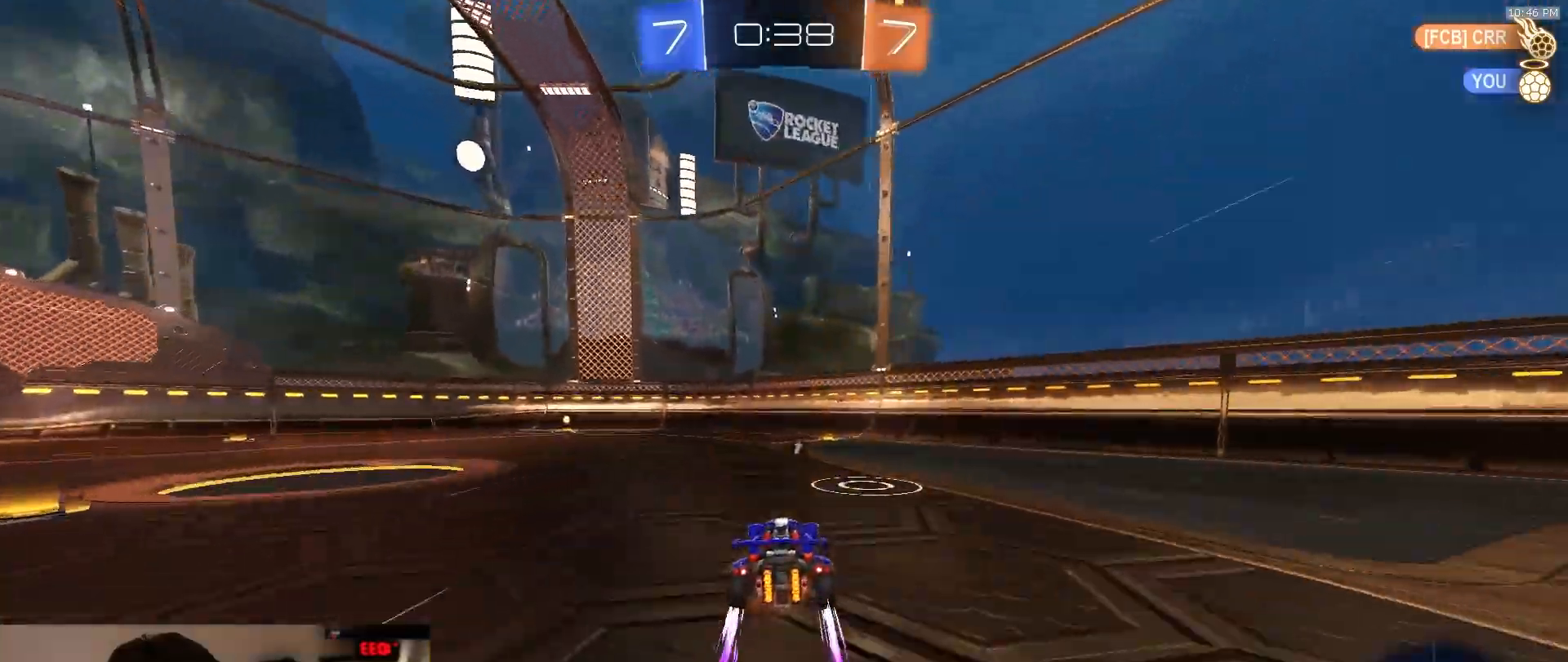
{"dt_ms": 500, "buttons": [], "left_stick": "right", "right_stick": "center", "events": [[67, "left_stick", "left"], [133, "left_stick", "center"], [317, "left_stick", "right"], [350, "L2", "down"], [350, "TRIANGLE", "down"], [383, "R2", "up"], [467, "L2", "up"], [467, "TRIANGLE", "up"]]}
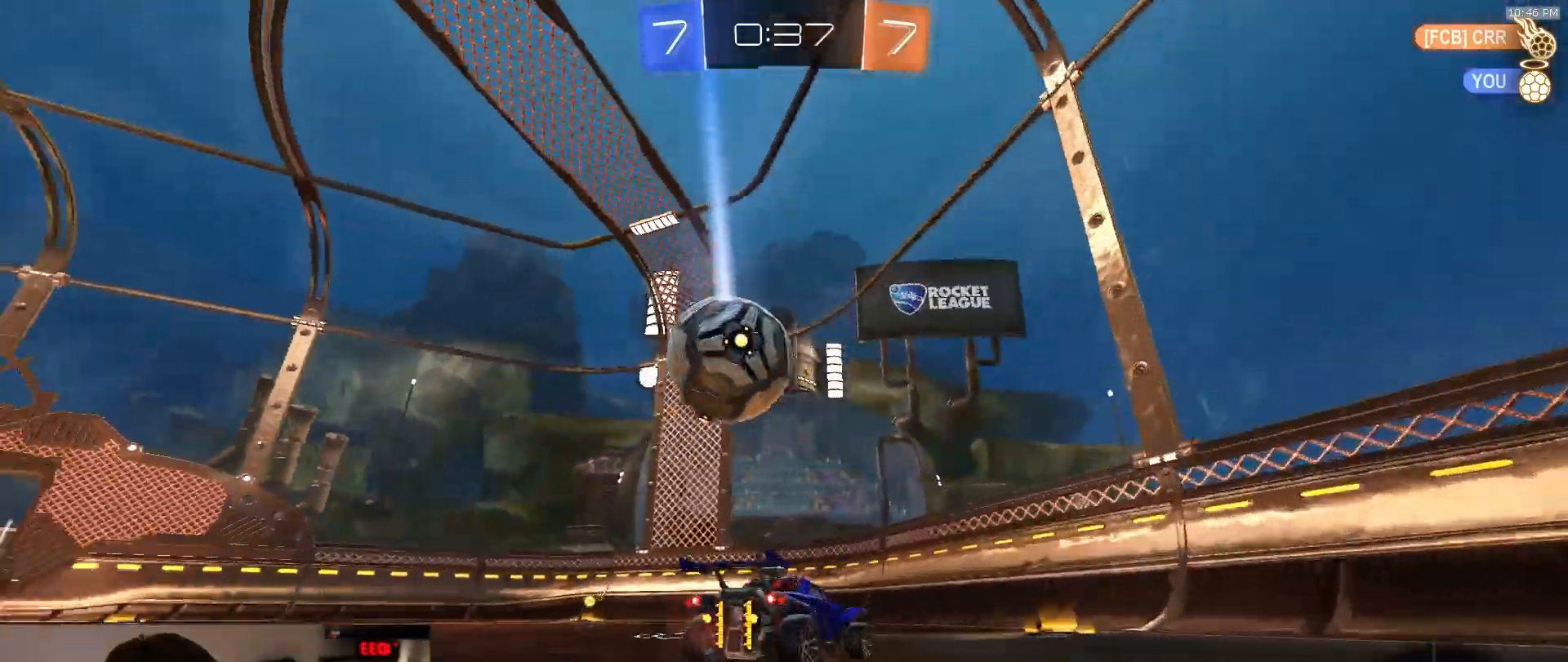
{"dt_ms": 500, "buttons": ["L2"], "left_stick": "left", "right_stick": "center", "events": [[167, "left_stick", "left"], [250, "L1", "down"], [350, "L1", "up"], [400, "L2", "down"]]}
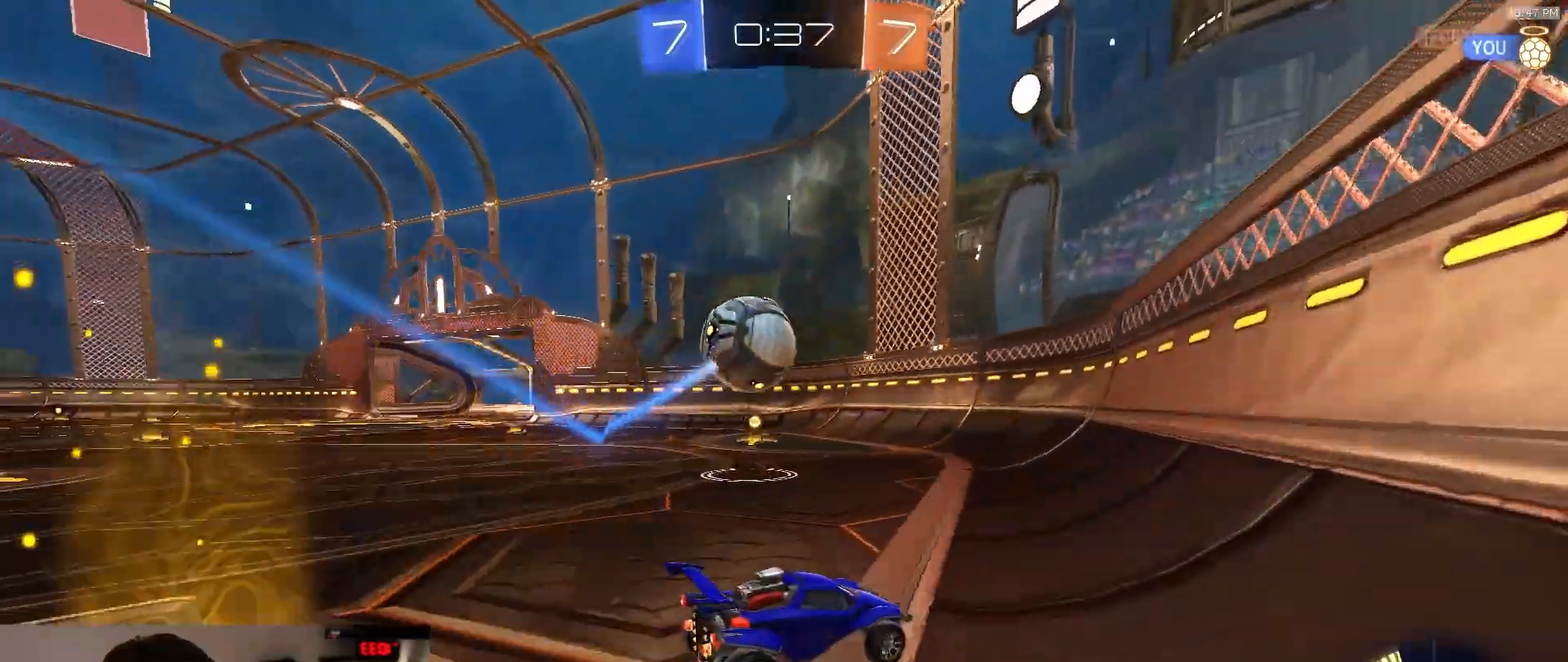
{"dt_ms": 500, "buttons": ["L2"], "left_stick": "left", "right_stick": "center", "events": [[17, "L2", "up"], [67, "R2", "down"], [433, "L2", "down"], [433, "R2", "up"]]}
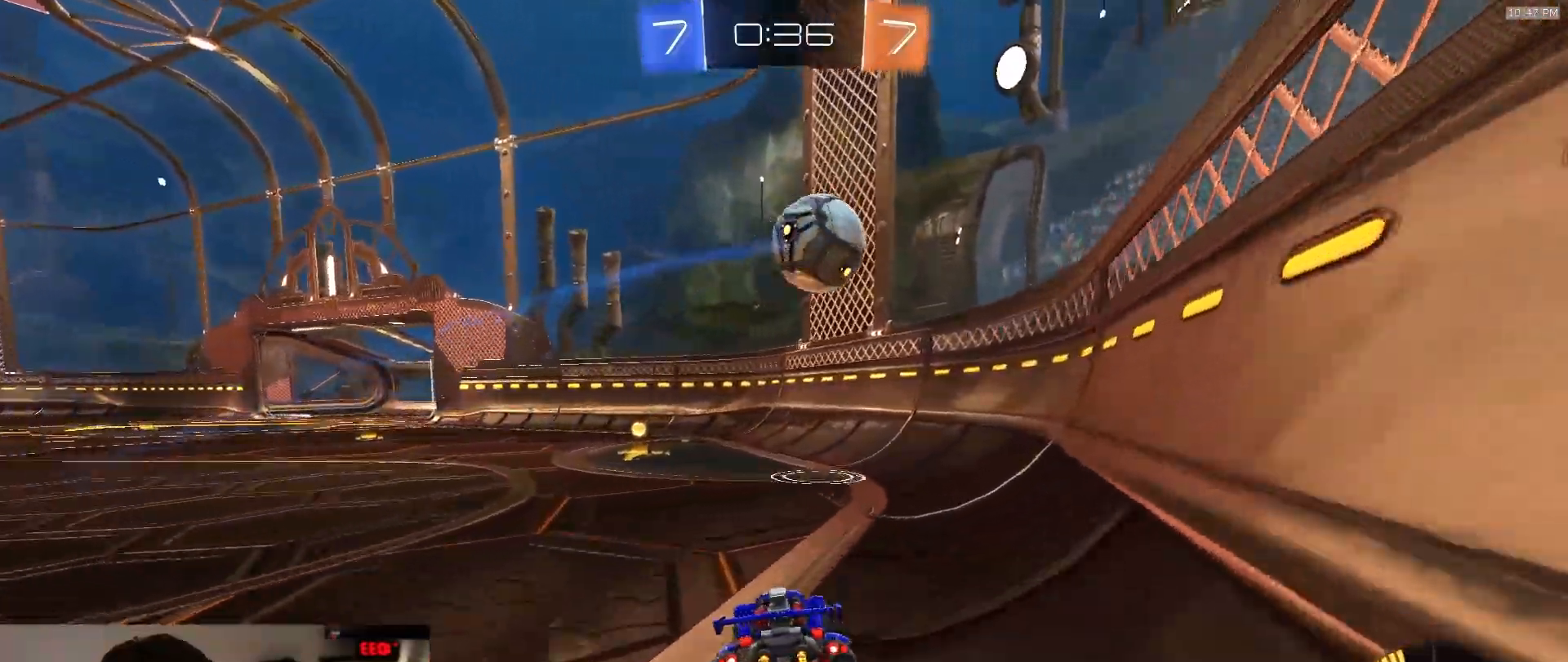
{"dt_ms": 500, "buttons": ["L1", "R2"], "left_stick": "left", "right_stick": "center", "events": [[50, "L2", "up"], [100, "left_stick", "center"], [117, "R2", "down"], [200, "left_stick", "left"], [283, "left_stick", "down-left"], [333, "CROSS", "down"], [467, "CROSS", "up"], [467, "left_stick", "left"], [500, "L1", "down"]]}
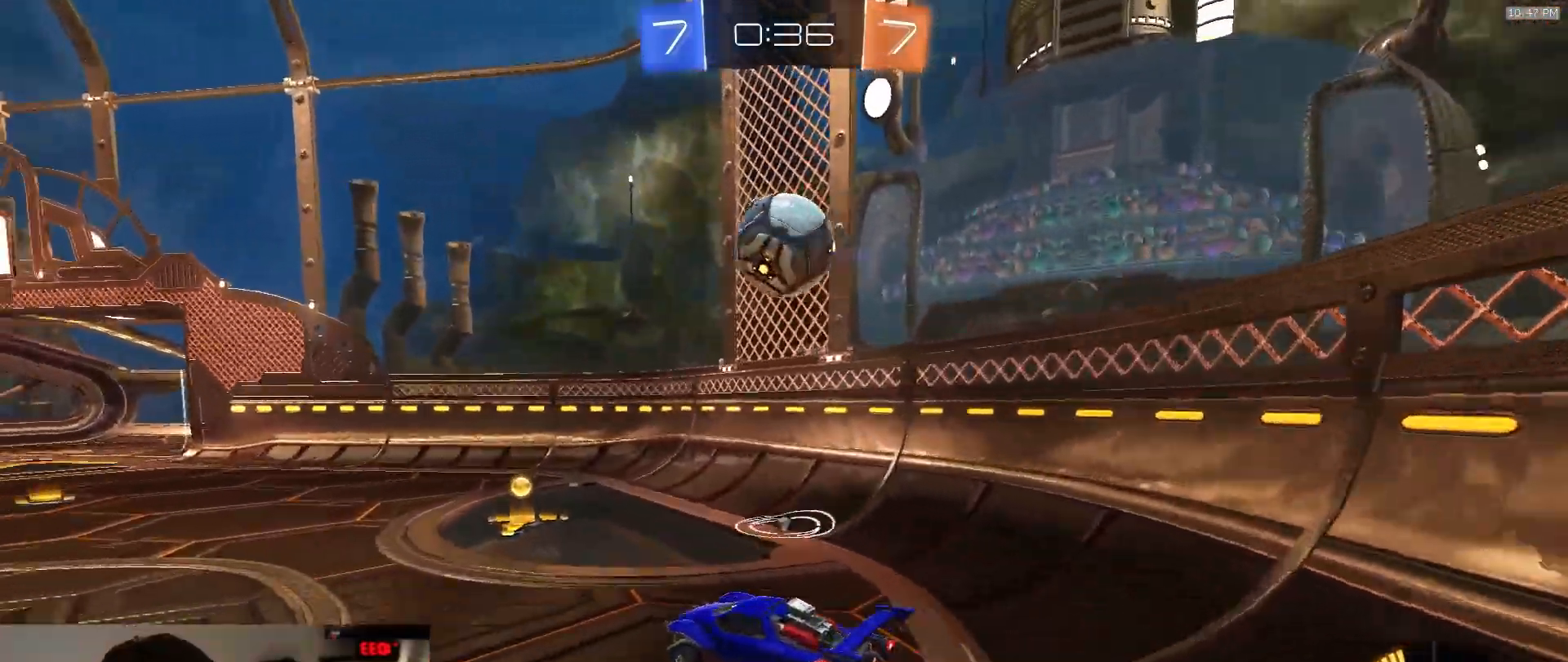
{"dt_ms": 500, "buttons": ["L1", "R2"], "left_stick": "right", "right_stick": "center", "events": [[50, "TRIANGLE", "down"], [83, "L1", "up"], [150, "left_stick", "right"], [183, "SQUARE", "down"], [200, "SQUARE", "up"], [200, "TRIANGLE", "up"], [267, "left_stick", "center"], [483, "left_stick", "right"], [500, "L1", "down"]]}
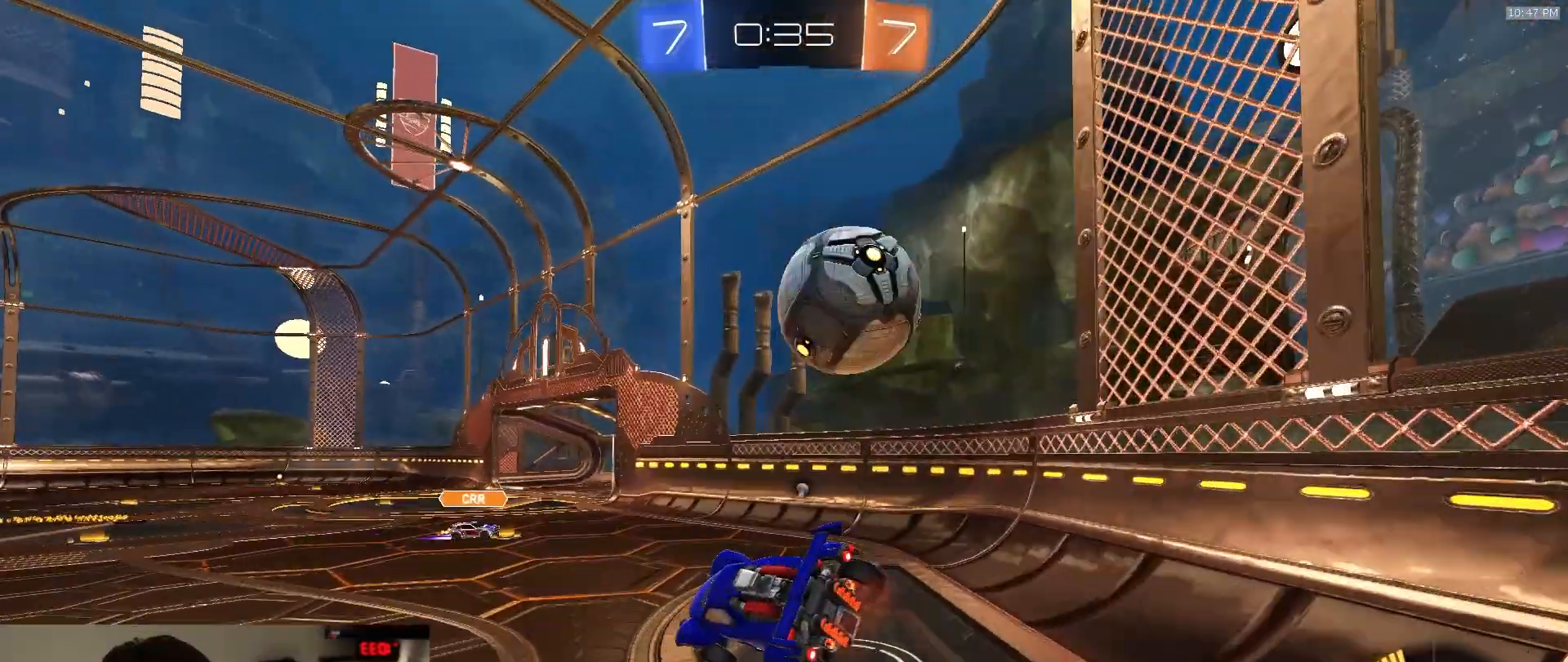
{"dt_ms": 500, "buttons": ["R2"], "left_stick": "left", "right_stick": "center", "events": [[117, "L1", "up"], [133, "left_stick", "center"], [317, "L1", "down"], [317, "left_stick", "down-right"], [417, "L1", "up"], [467, "left_stick", "left"]]}
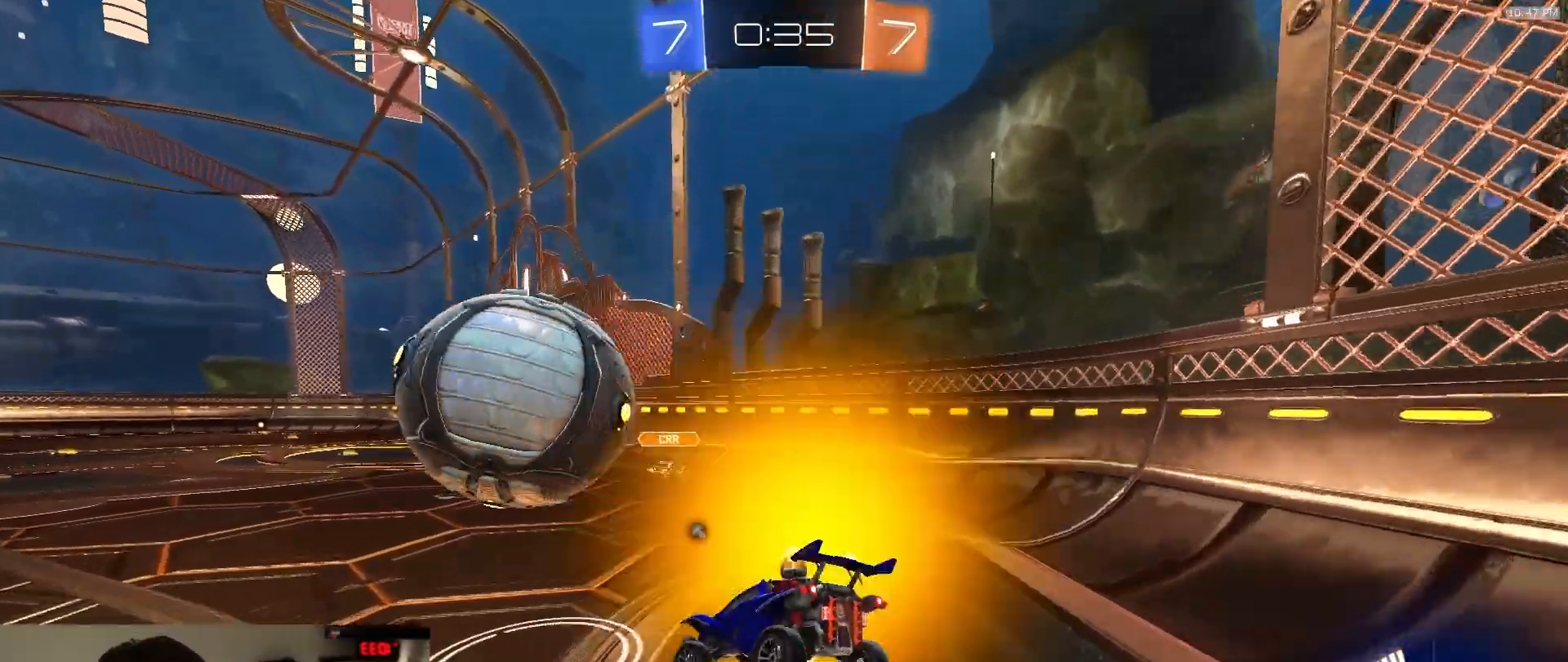
{"dt_ms": 500, "buttons": ["R2"], "left_stick": "center", "right_stick": "center", "events": [[133, "CROSS", "down"], [183, "CROSS", "up"], [433, "left_stick", "center"]]}
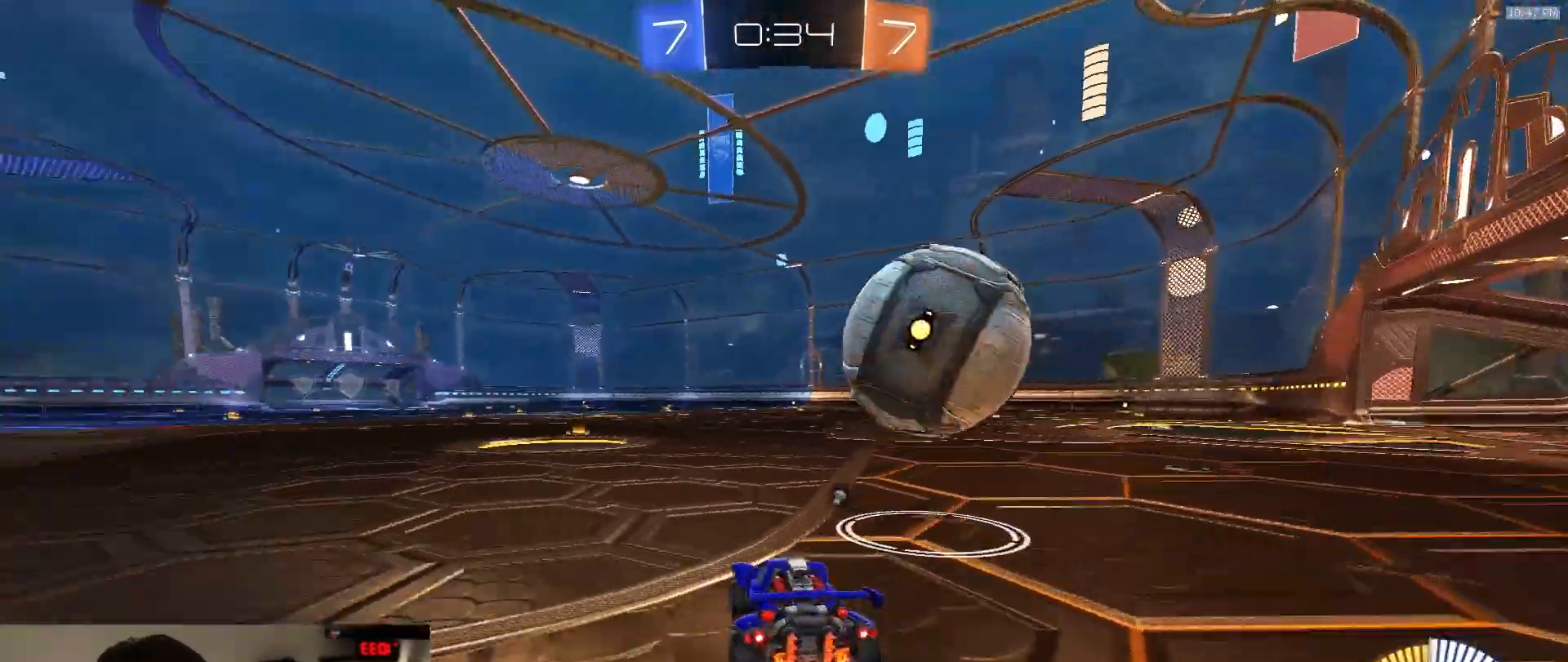
{"dt_ms": 500, "buttons": ["R2"], "left_stick": "center", "right_stick": "center", "events": [[100, "left_stick", "right"], [150, "R2", "up"], [283, "R2", "down"], [433, "left_stick", "center"]]}
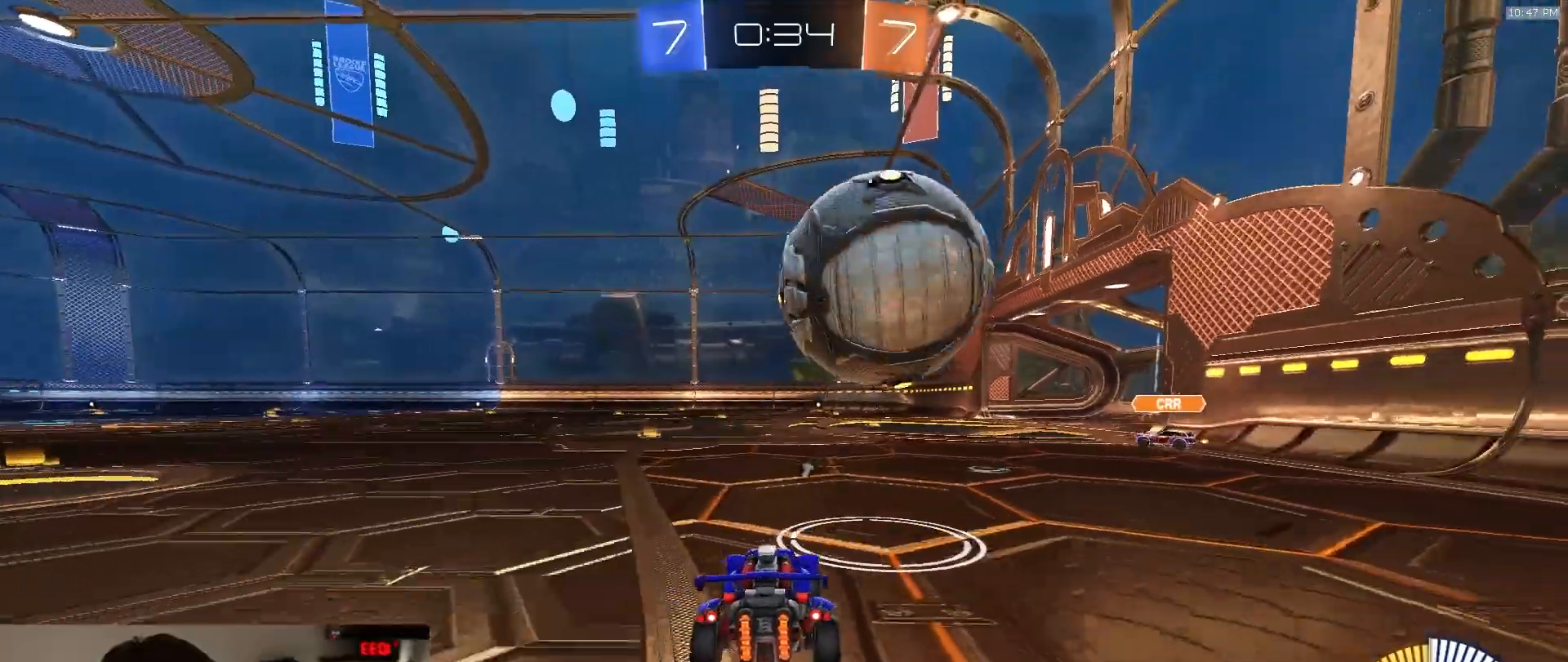
{"dt_ms": 500, "buttons": ["R2"], "left_stick": "right", "right_stick": "center", "events": [[67, "R2", "up"], [83, "left_stick", "right"], [183, "left_stick", "center"], [217, "R2", "down"], [450, "left_stick", "right"]]}
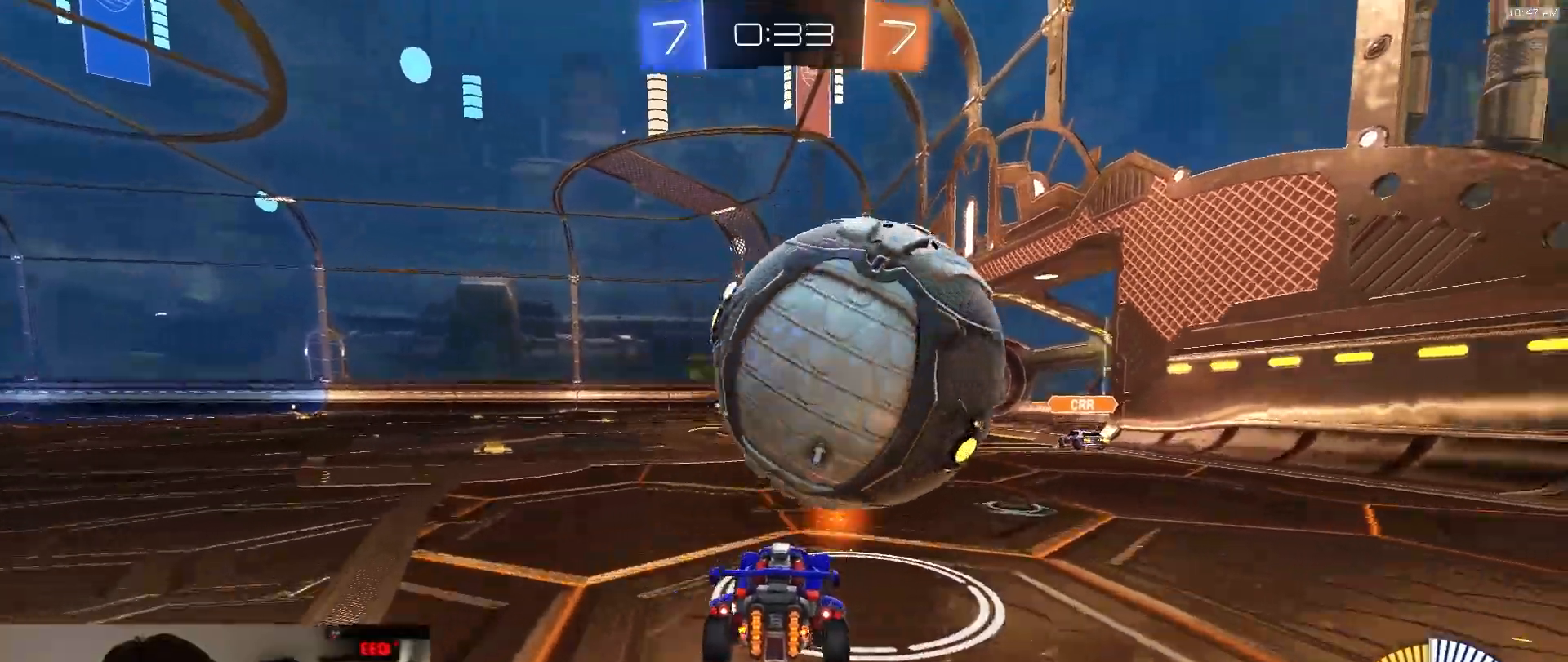
{"dt_ms": 500, "buttons": ["CROSS", "R1", "R2"], "left_stick": "up-left", "right_stick": "center", "events": [[83, "left_stick", "center"], [150, "R2", "up"], [283, "R2", "down"], [383, "left_stick", "right"], [433, "R1", "down"], [450, "left_stick", "center"], [467, "CROSS", "down"], [500, "left_stick", "up-left"]]}
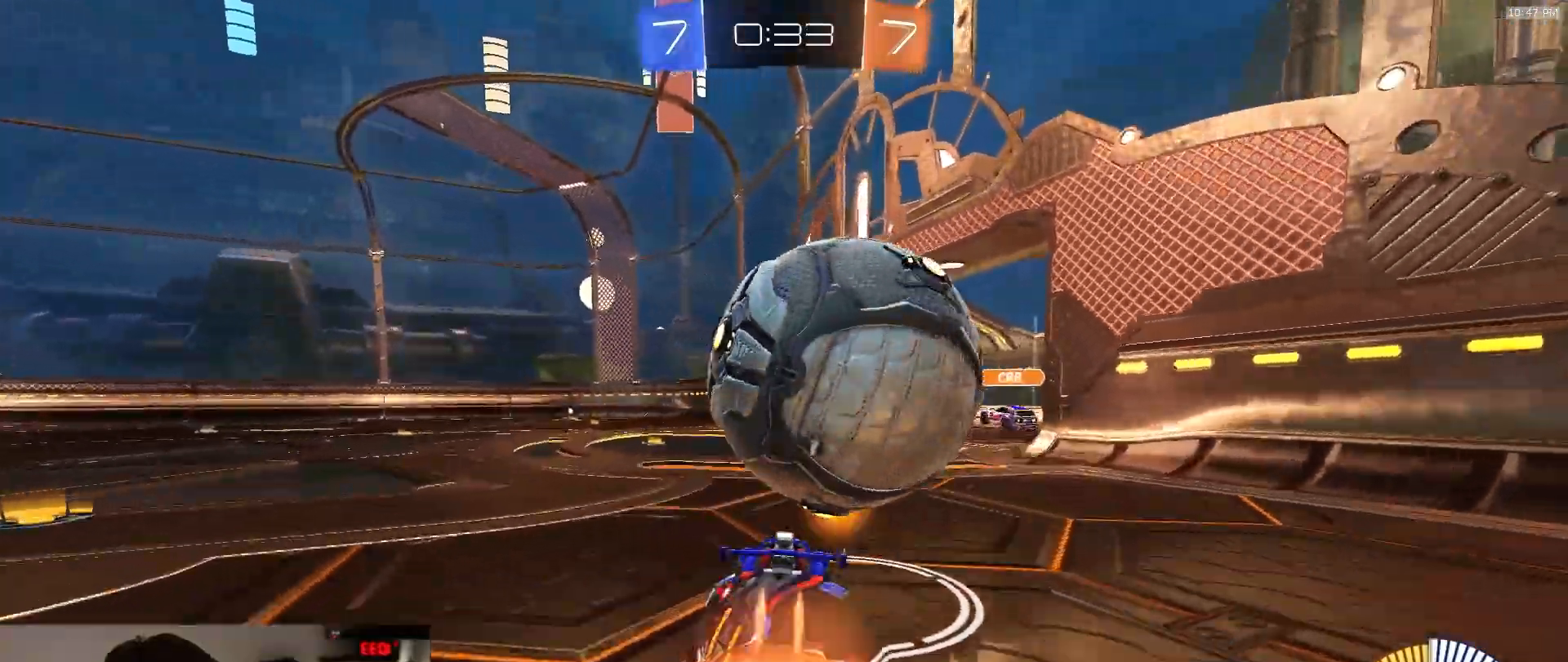
{"dt_ms": 500, "buttons": ["R1", "R2"], "left_stick": "down", "right_stick": "center"}
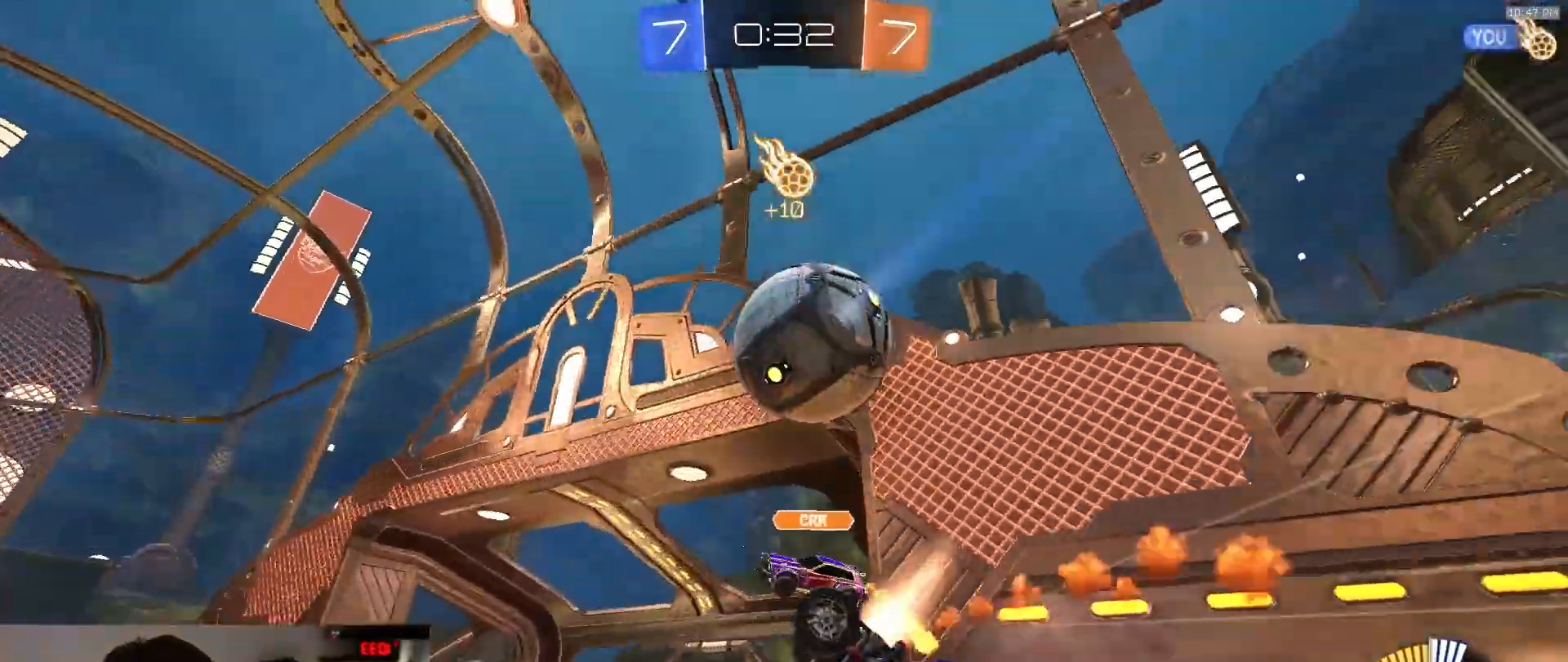
{"dt_ms": 500, "buttons": ["L1"], "left_stick": "down-right", "right_stick": "center", "events": [[50, "left_stick", "down-right"], [233, "R1", "up"], [317, "R2", "up"], [367, "L1", "down"]]}
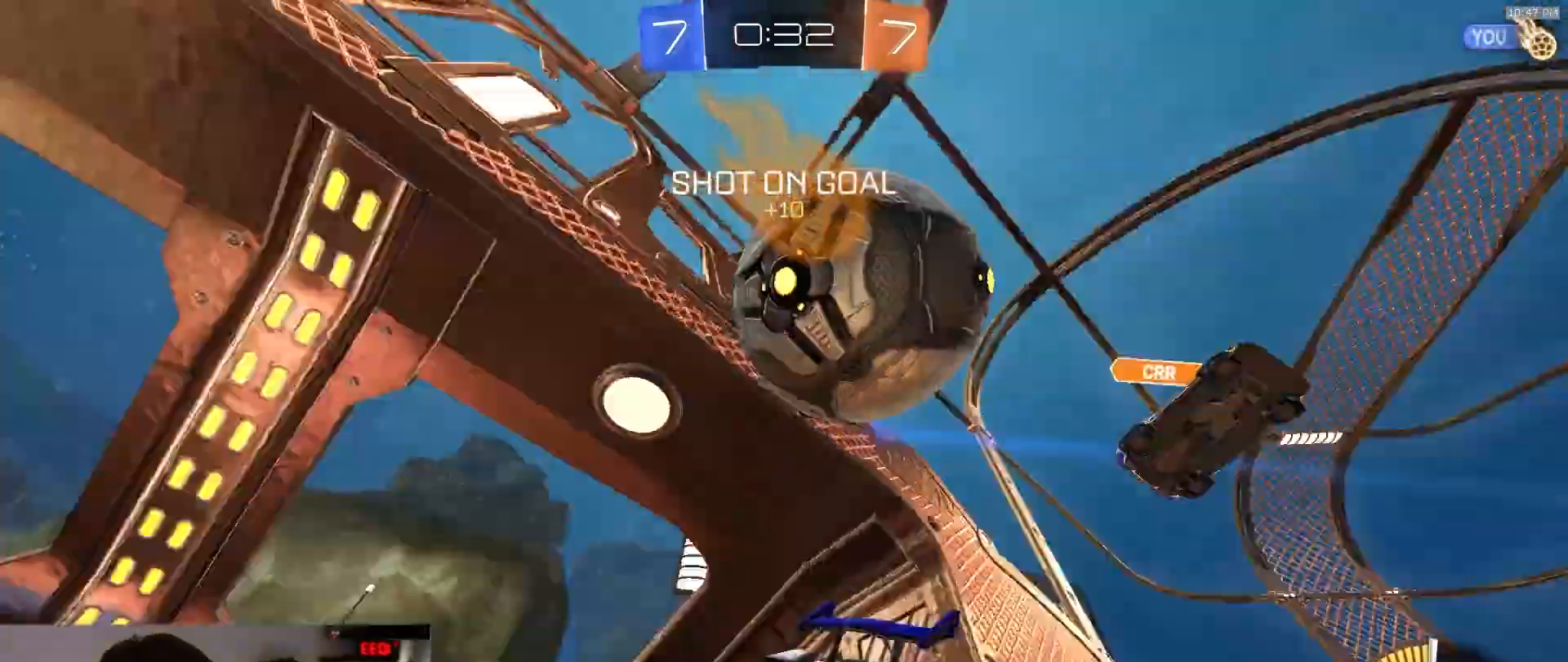
{"dt_ms": 1000, "buttons": ["CROSS", "R2"], "left_stick": "down-left", "right_stick": "center", "events": [[17, "left_stick", "center"], [33, "L1", "up"], [50, "R2", "down"], [100, "left_stick", "down-left"], [233, "left_stick", "center"], [267, "R1", "down"], [500, "left_stick", "left"], [550, "R1", "up"], [667, "left_stick", "center"], [750, "R2", "up"], [783, "left_stick", "left"], [867, "L2", "down"], [933, "left_stick", "down-left"], [950, "R2", "down"], [967, "CROSS", "down"], [967, "L2", "up"]]}
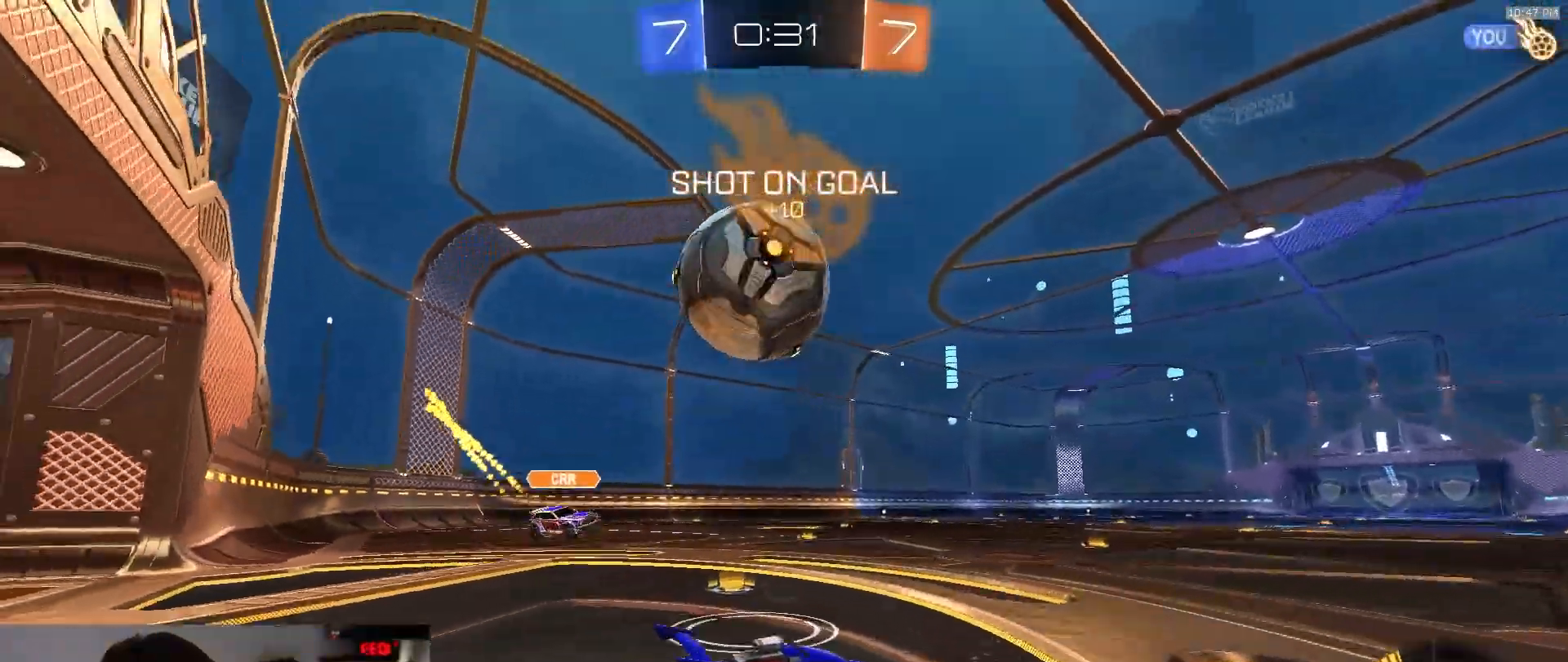
{"dt_ms": 500, "buttons": ["R1", "R2"], "left_stick": "down", "right_stick": "center", "events": [[283, "CROSS", "up"], [300, "left_stick", "down"], [317, "R1", "down"]]}
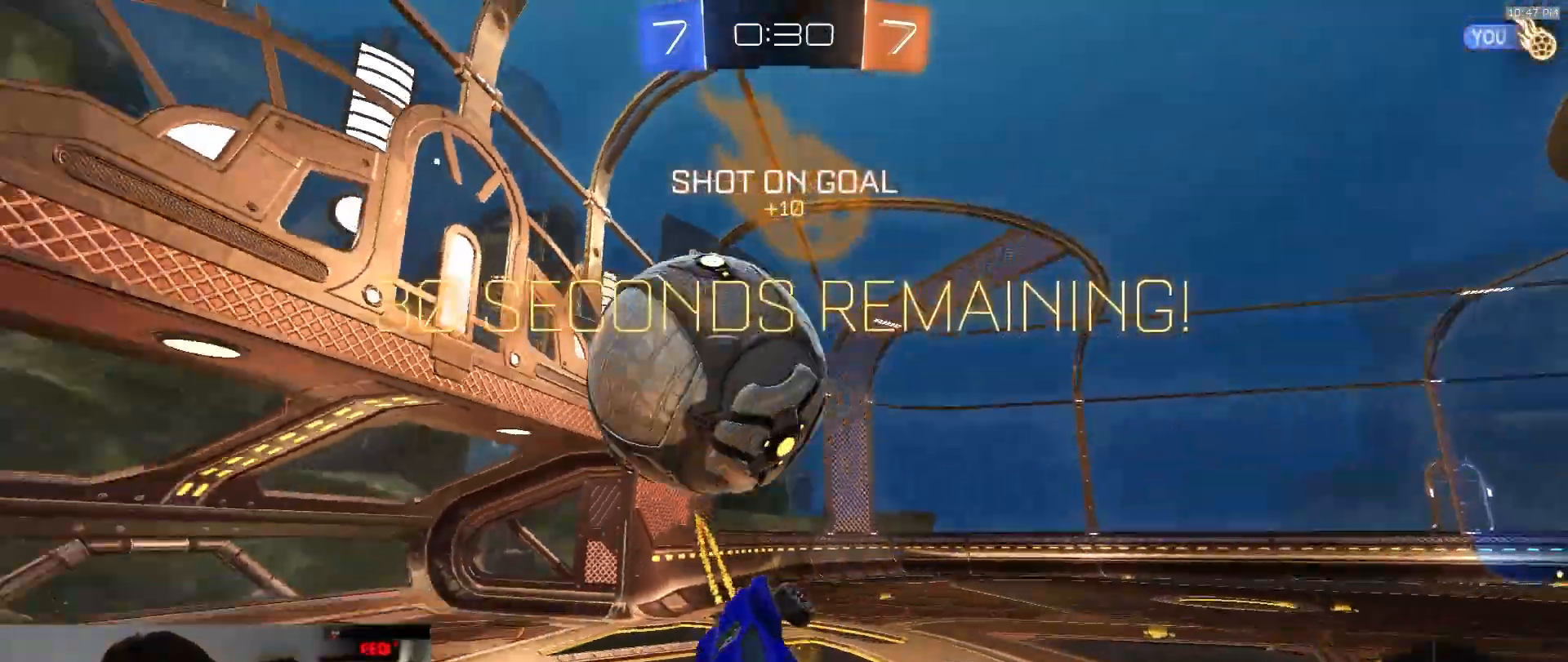
{"dt_ms": 500, "buttons": [], "left_stick": "center", "right_stick": "center"}
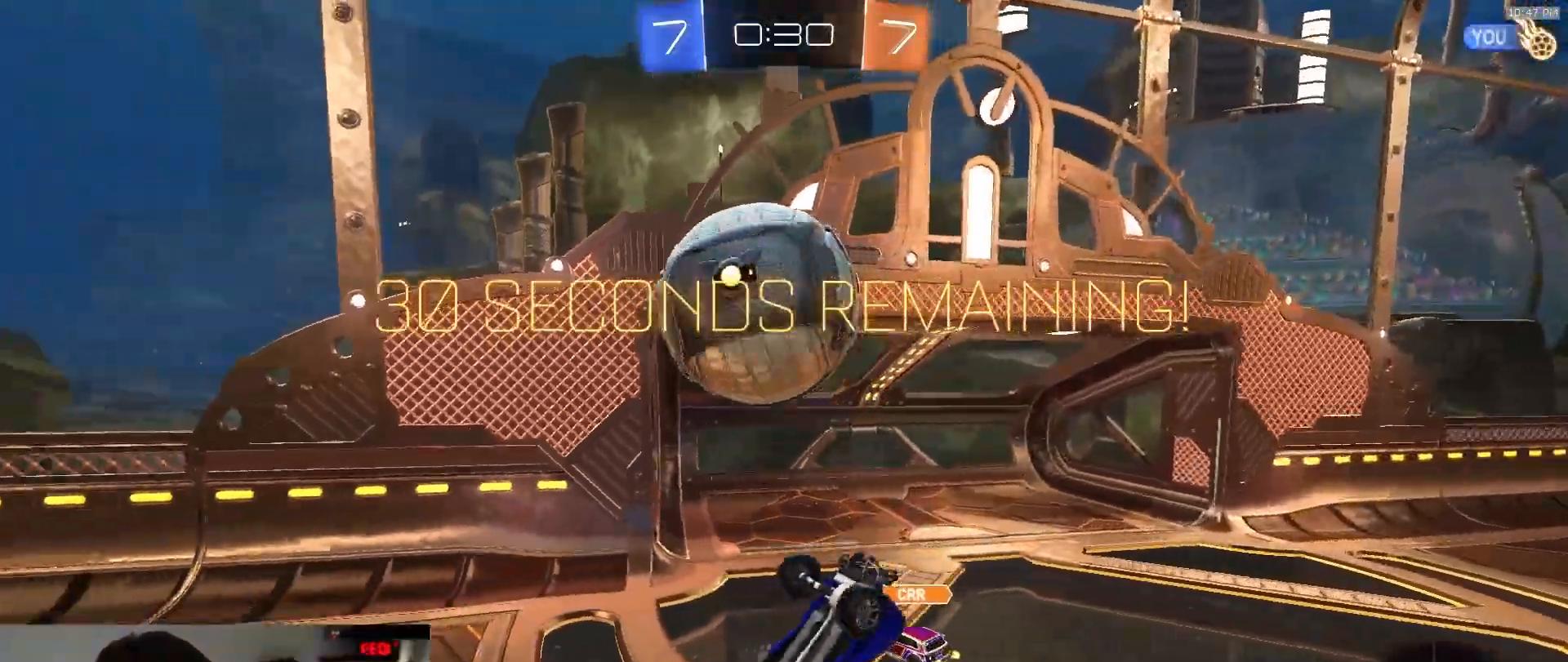
{"dt_ms": 500, "buttons": ["R1", "R2"], "left_stick": "down-right", "right_stick": "center", "events": [[233, "R2", "down"], [417, "R1", "down"], [450, "left_stick", "down-right"]]}
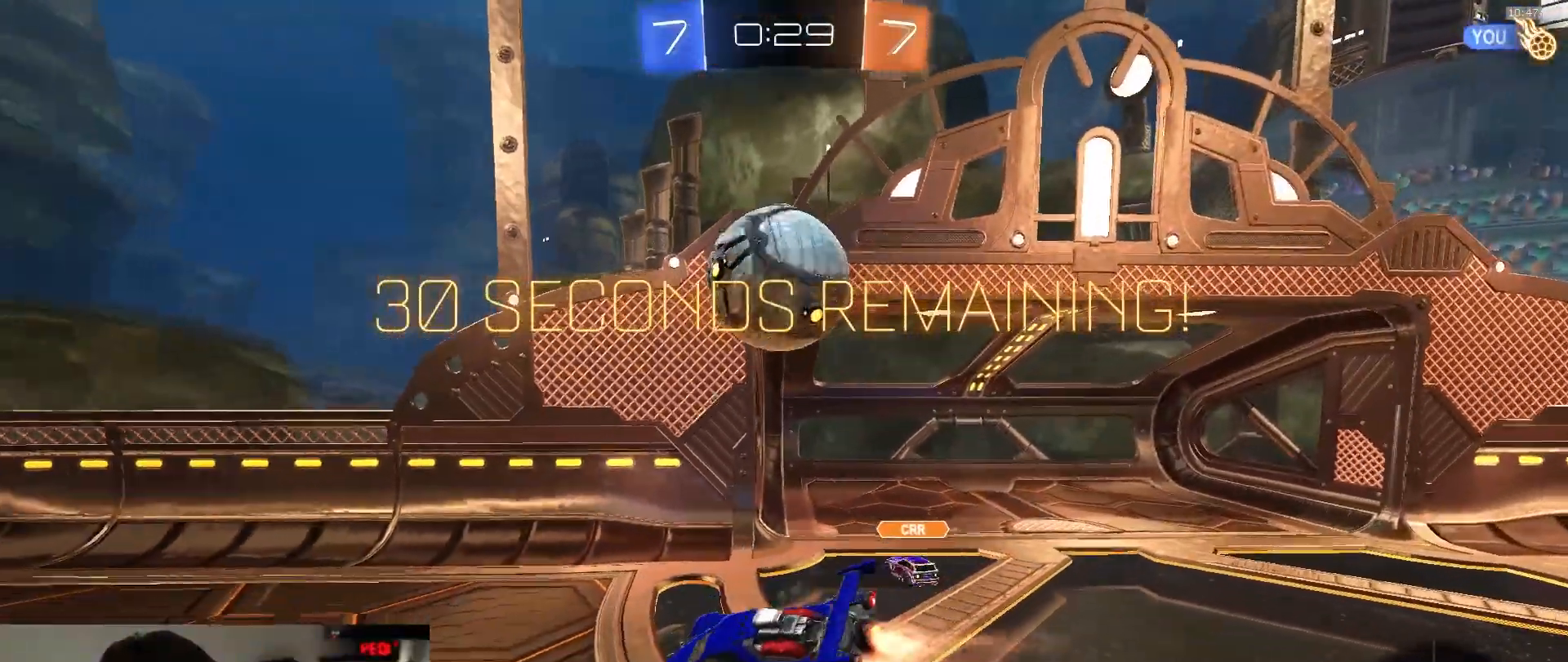
{"dt_ms": 500, "buttons": ["R2"], "left_stick": "down", "right_stick": "center", "events": [[17, "L1", "down"], [117, "R1", "up"], [117, "left_stick", "down"], [133, "L1", "up"], [267, "left_stick", "center"], [433, "left_stick", "down"]]}
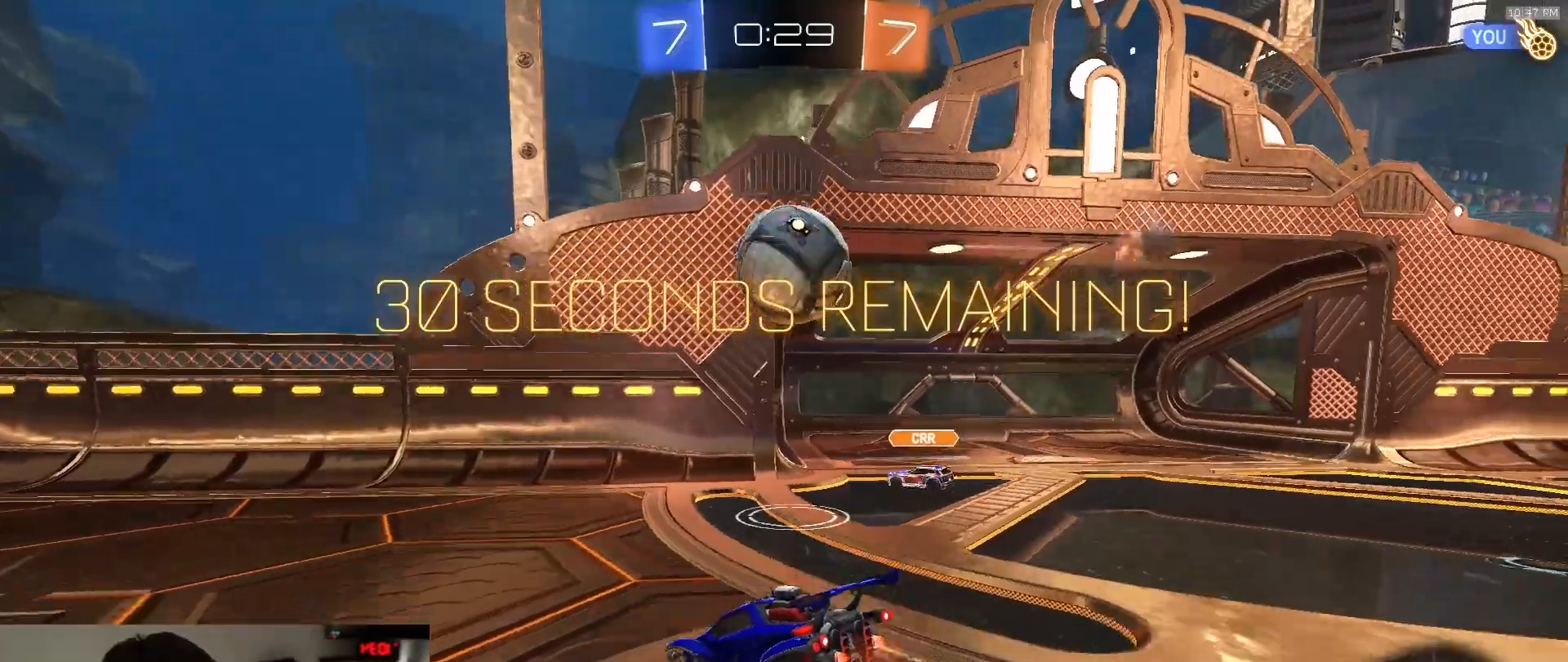
{"dt_ms": 500, "buttons": [], "left_stick": "left", "right_stick": "center", "events": [[100, "left_stick", "center"], [417, "left_stick", "left"], [467, "R2", "up"]]}